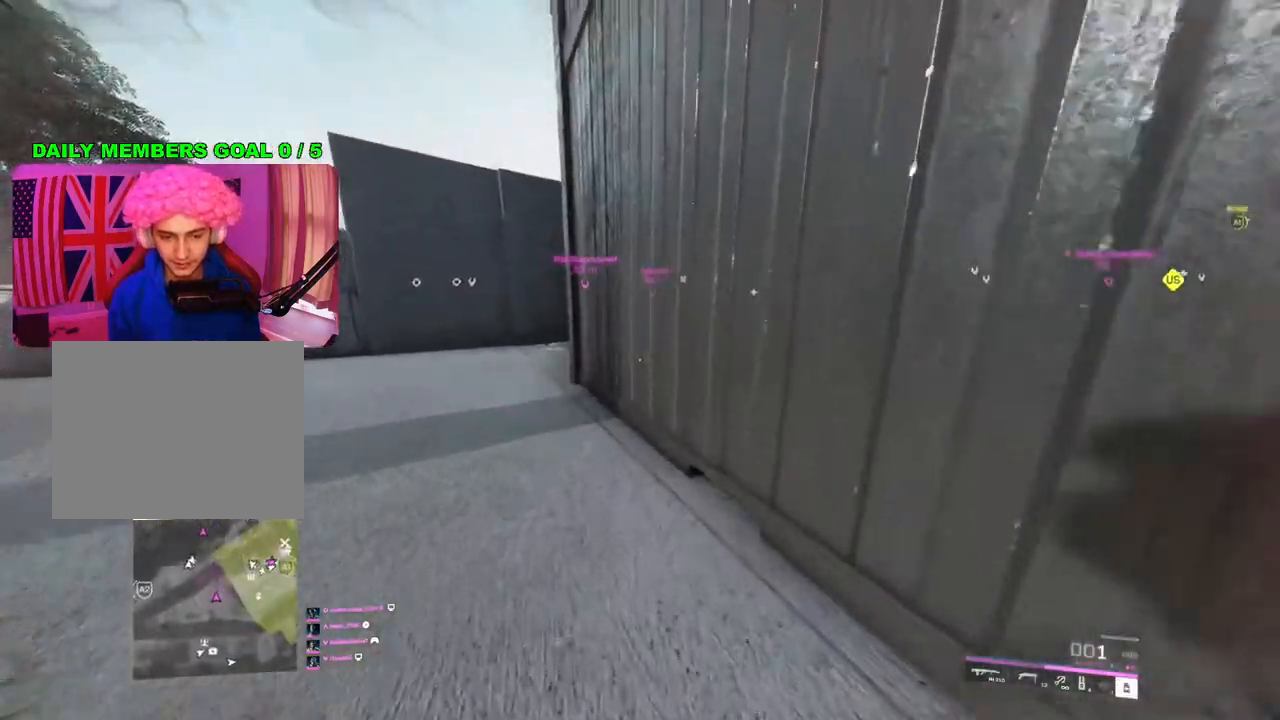
Gameplay with a controller (PlayStation layout); each line is a JSON object with the inputs held at the frame after it. "events" lists button and stick changes between this image and that frame as [ms after this image, input, new state], when the widget could be followed in between.
{"buttons": ["DPAD_LEFT"], "left_stick": "up-left", "right_stick": "up-right", "events": [[67, "TRIANGLE", "up"], [433, "DPAD_LEFT", "down"], [450, "right_stick", "up-right"]]}
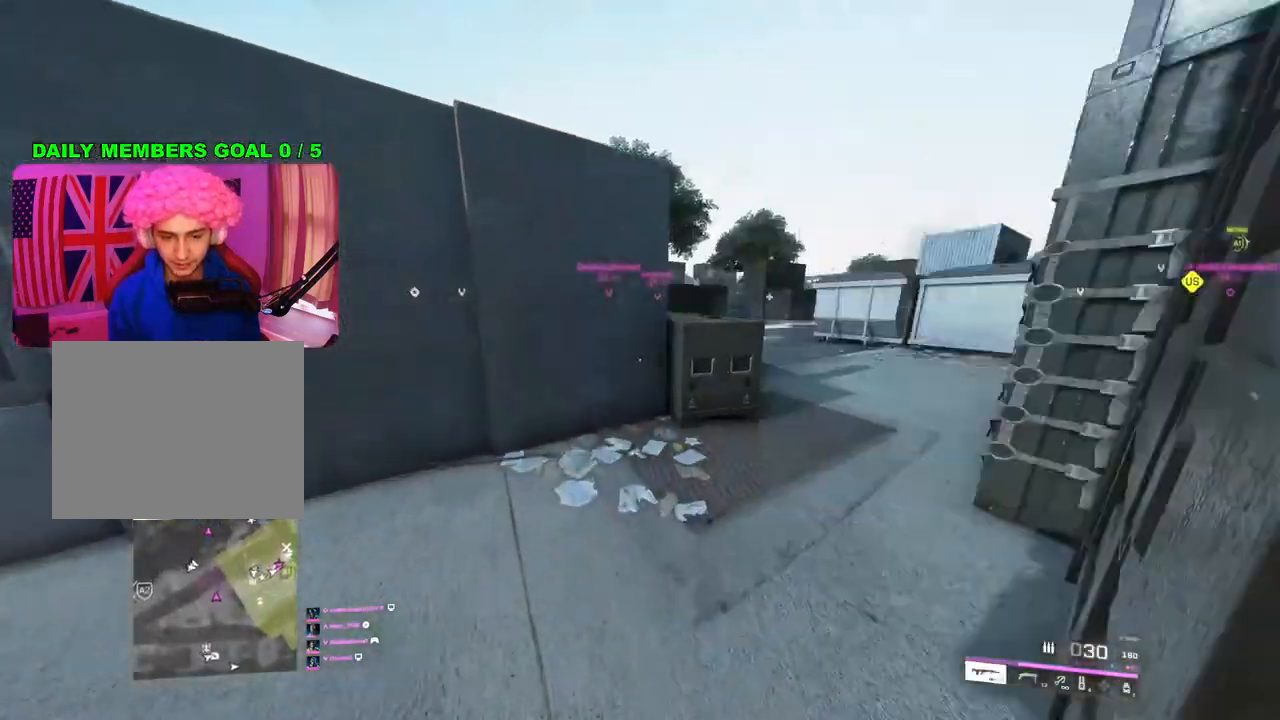
{"buttons": [], "left_stick": "left", "right_stick": "up", "events": [[17, "DPAD_LEFT", "up"], [83, "left_stick", "down-left"], [200, "right_stick", "up"], [417, "left_stick", "left"]]}
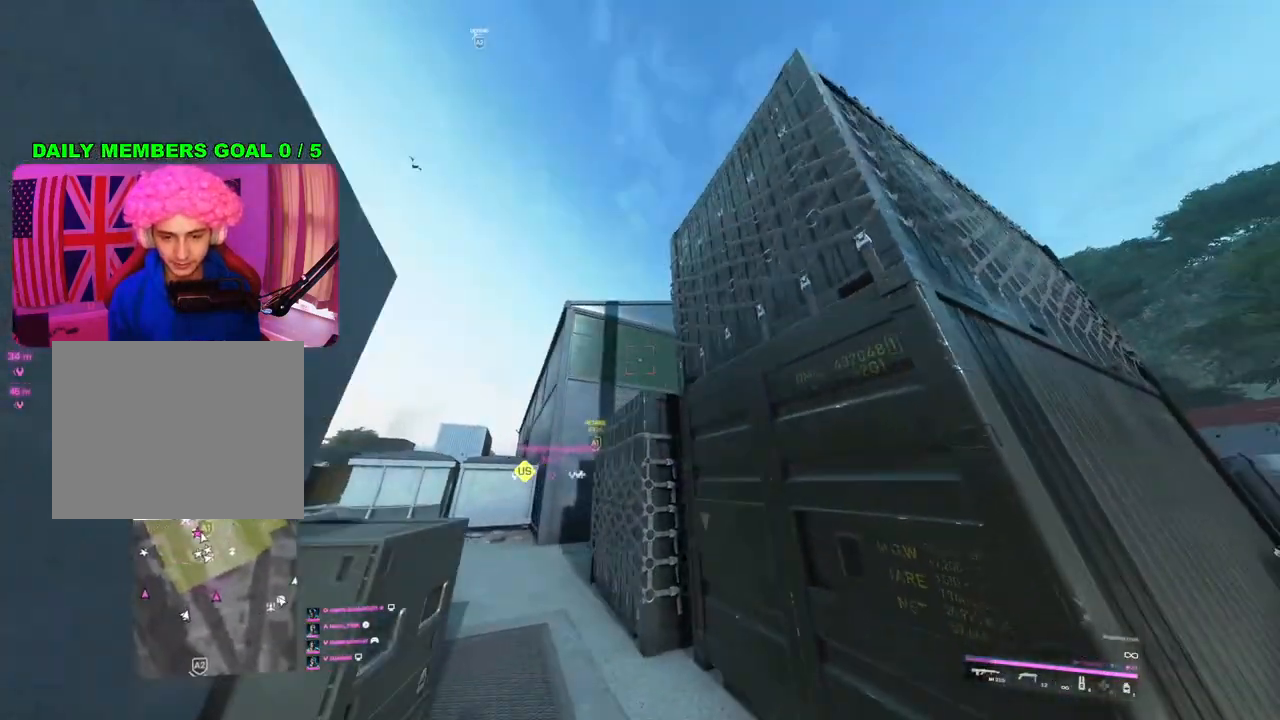
{"buttons": [], "left_stick": "up-right", "right_stick": "center", "events": [[200, "left_stick", "up"], [217, "right_stick", "center"], [283, "left_stick", "center"], [367, "R2", "down"], [467, "R2", "up"], [500, "left_stick", "up-right"]]}
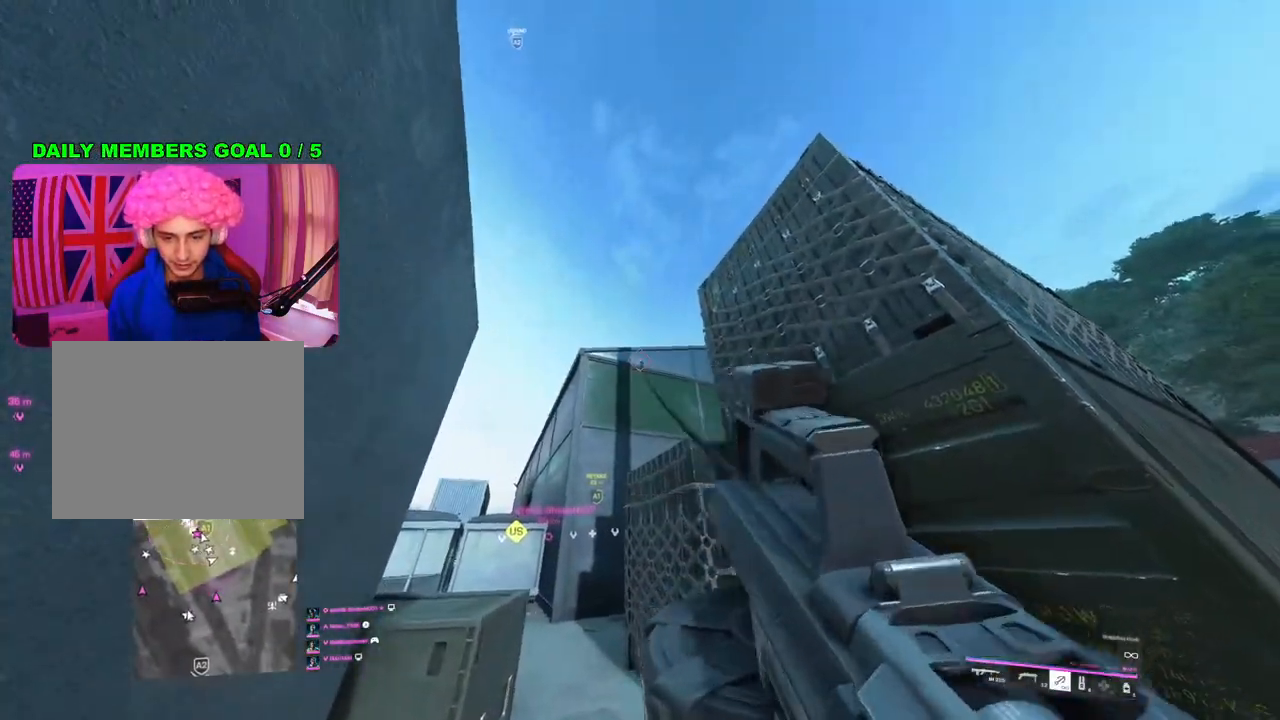
{"buttons": [], "left_stick": "up", "right_stick": "center", "events": [[283, "left_stick", "up"]]}
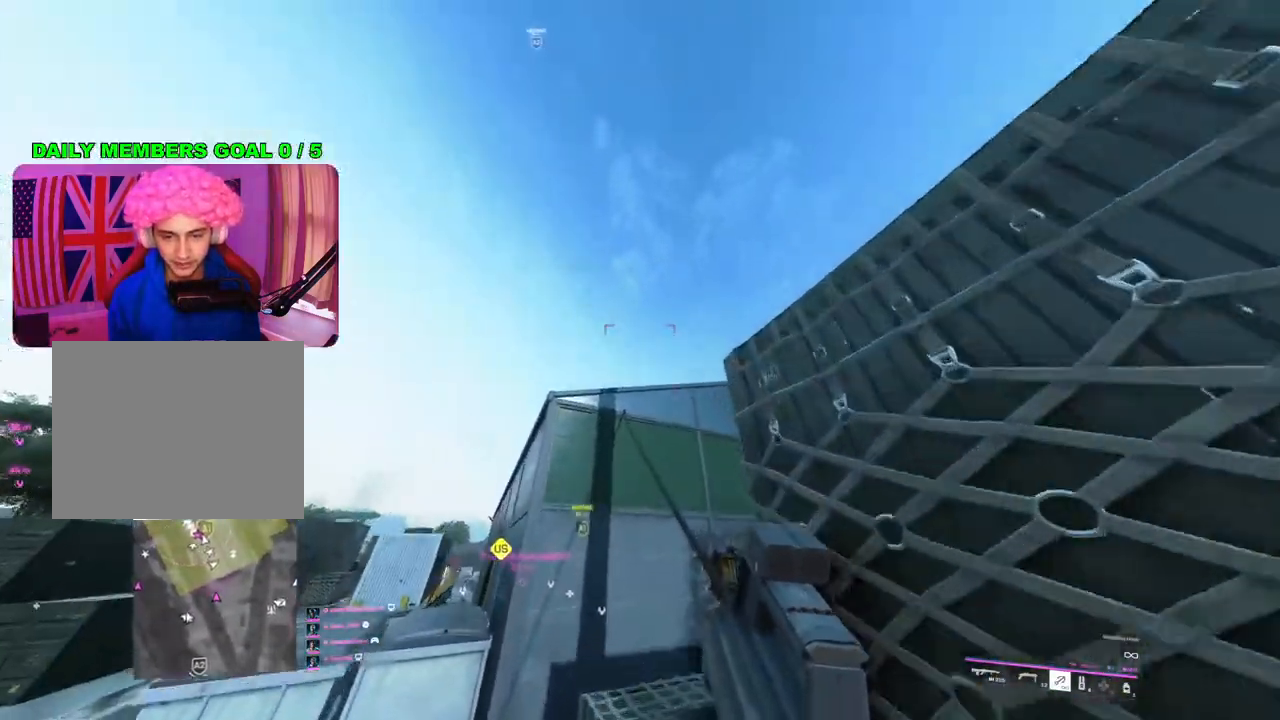
{"buttons": [], "left_stick": "up", "right_stick": "down", "events": [[17, "right_stick", "down"]]}
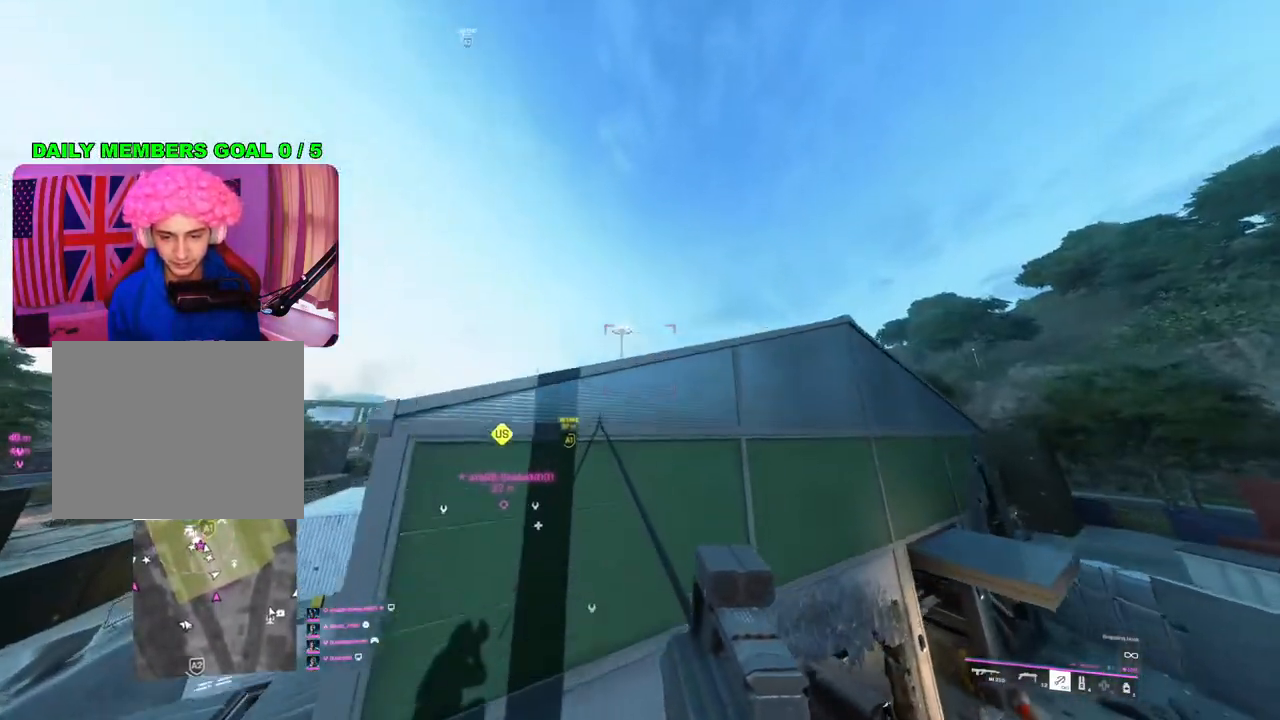
{"buttons": [], "left_stick": "up", "right_stick": "down", "events": []}
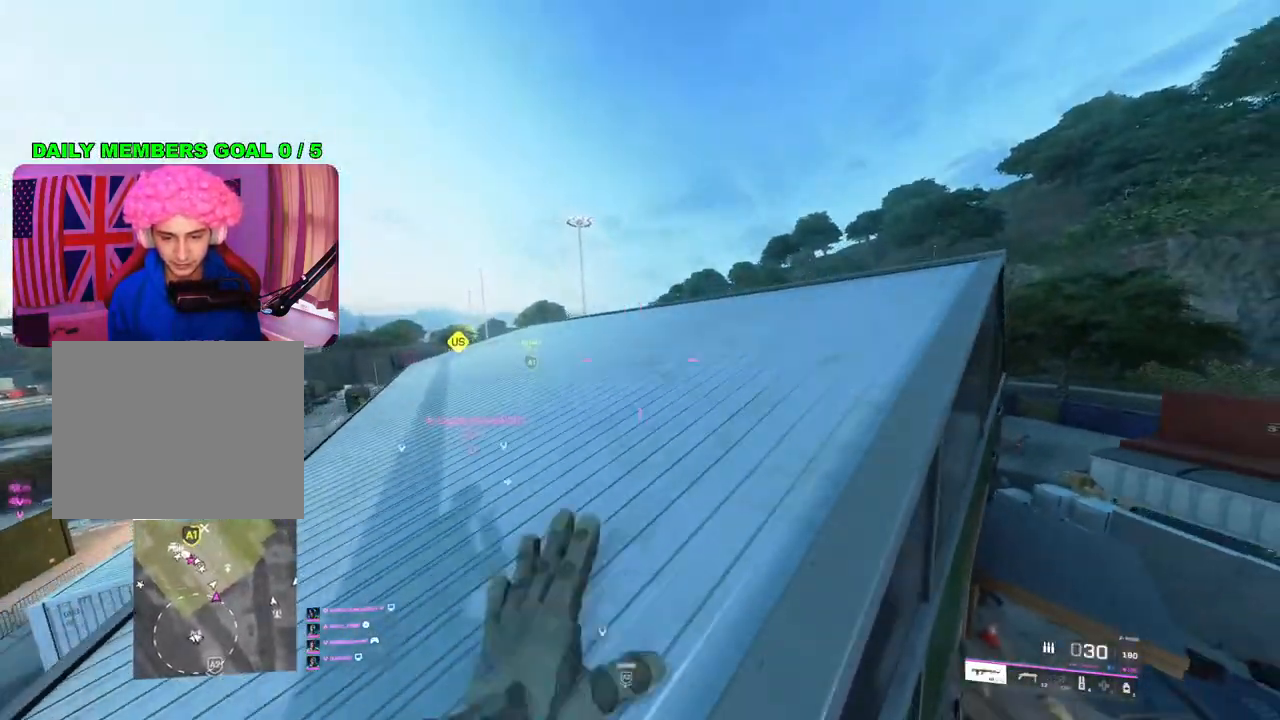
{"buttons": [], "left_stick": "up", "right_stick": "right", "events": [[33, "right_stick", "down-right"], [50, "L3", "down"], [167, "right_stick", "center"], [183, "L3", "up"], [333, "right_stick", "right"]]}
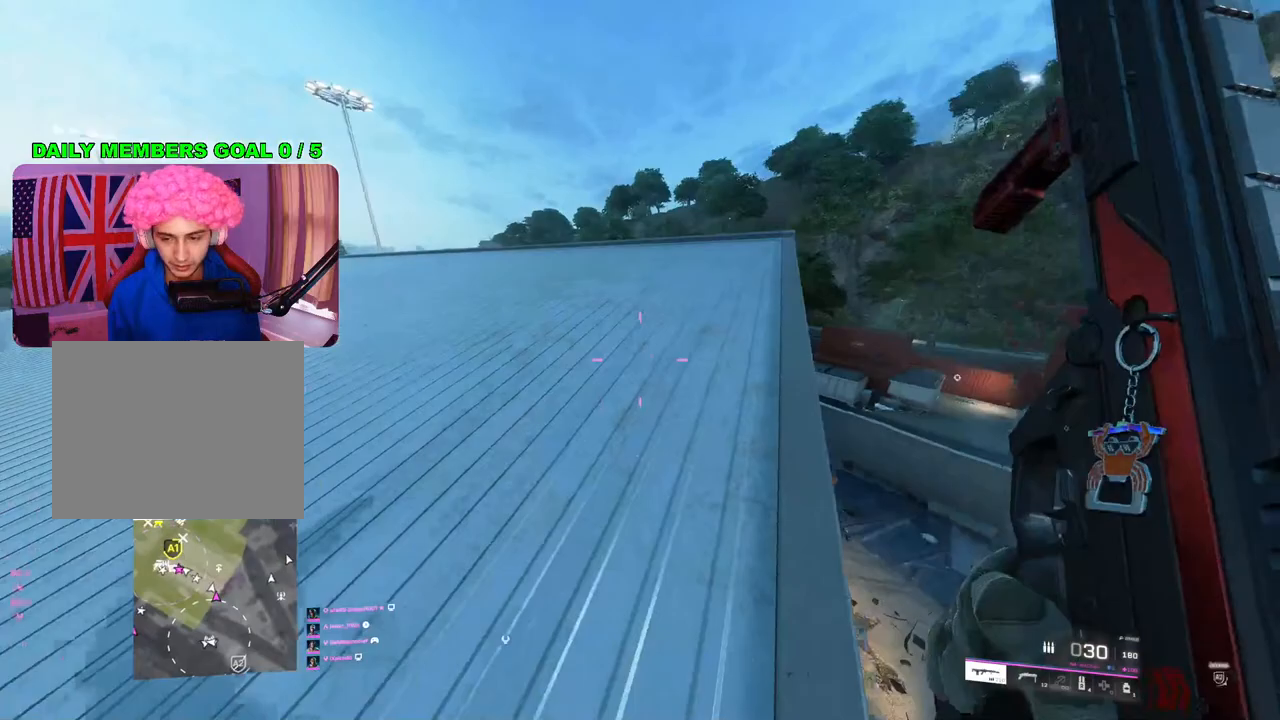
{"buttons": [], "left_stick": "up", "right_stick": "down-right", "events": [[367, "right_stick", "down-right"]]}
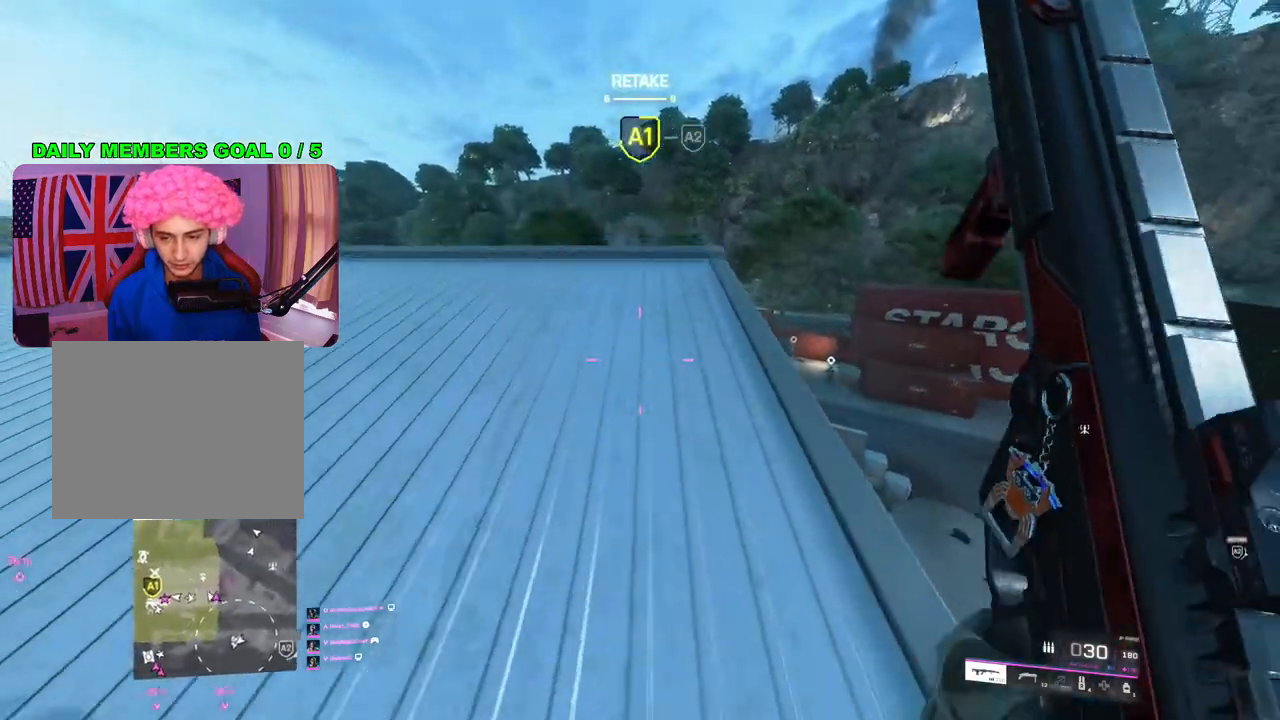
{"buttons": [], "left_stick": "up", "right_stick": "down-right", "events": []}
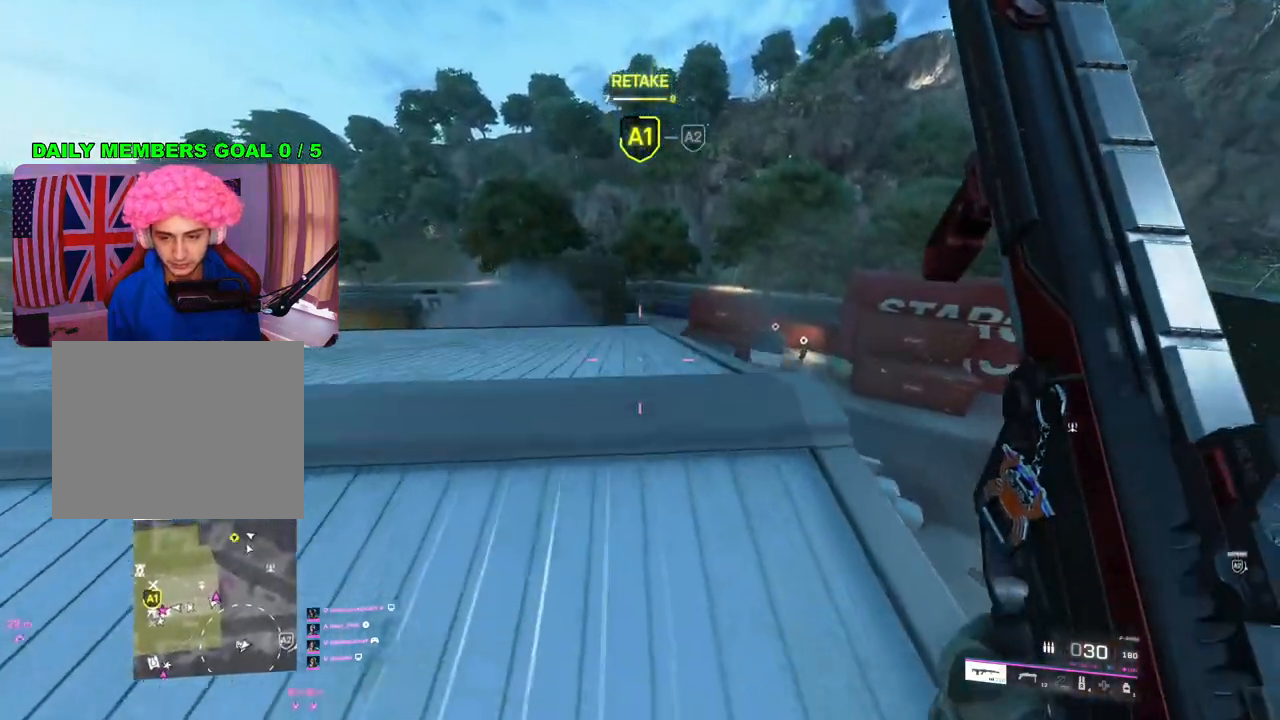
{"buttons": [], "left_stick": "up-right", "right_stick": "center", "events": [[17, "right_stick", "center"], [317, "right_stick", "left"], [467, "left_stick", "up-right"], [467, "right_stick", "center"]]}
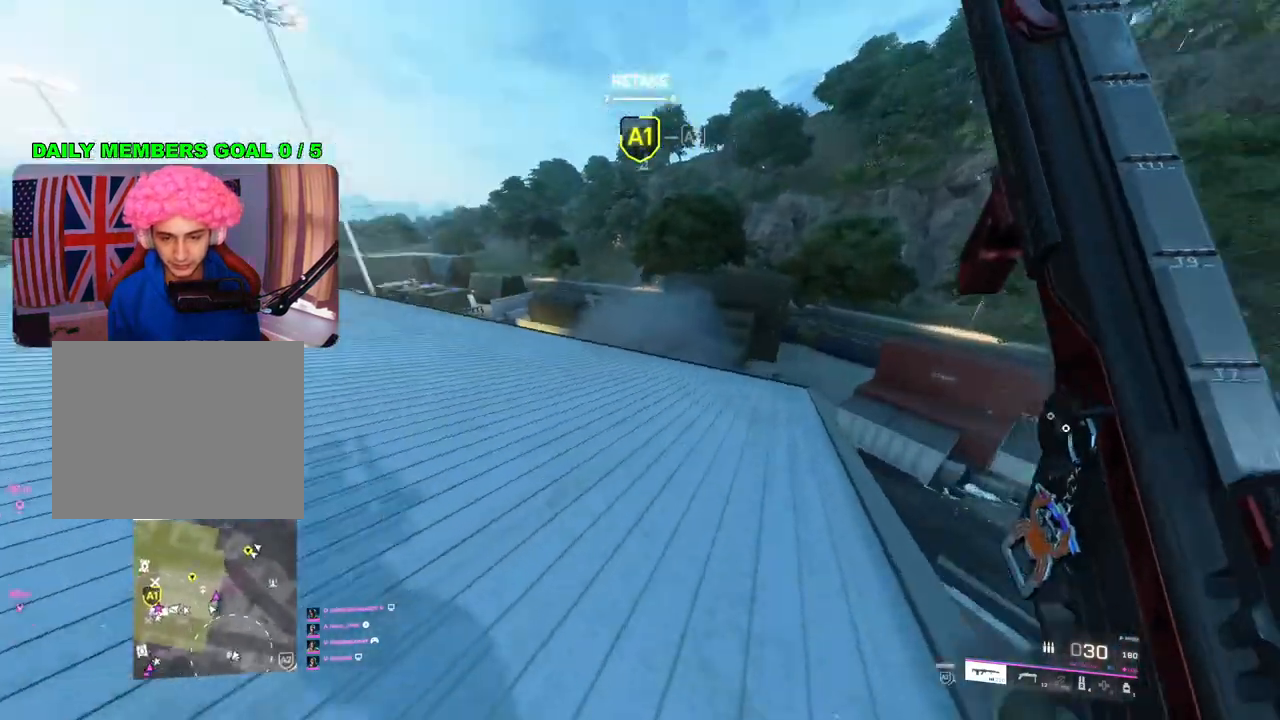
{"buttons": [], "left_stick": "up", "right_stick": "down-right", "events": [[67, "right_stick", "down-right"], [150, "left_stick", "up"]]}
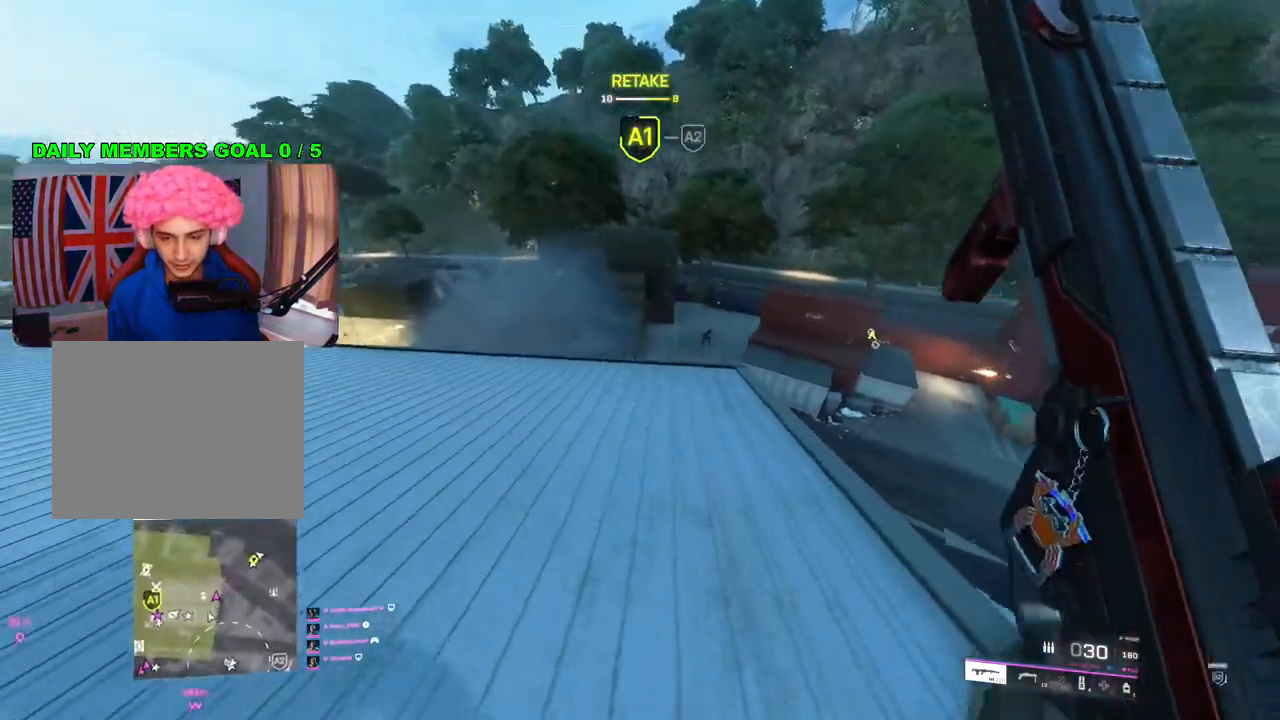
{"buttons": [], "left_stick": "up", "right_stick": "center", "events": [[50, "right_stick", "right"], [150, "right_stick", "center"], [167, "R3", "down"], [267, "R3", "up"], [267, "right_stick", "up-left"], [350, "right_stick", "center"]]}
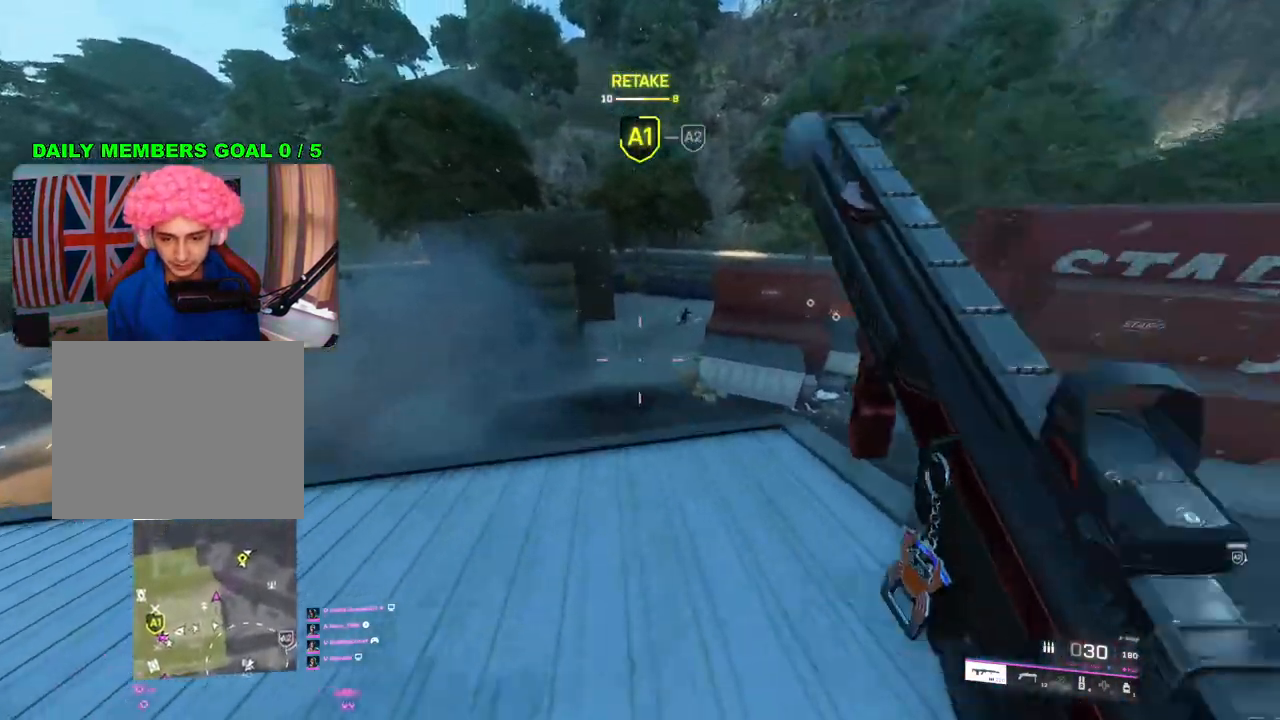
{"buttons": [], "left_stick": "up", "right_stick": "right", "events": [[33, "L1", "down"], [33, "right_stick", "right"], [133, "L1", "up"], [217, "L1", "down"], [300, "L1", "up"], [367, "L1", "down"], [450, "L1", "up"]]}
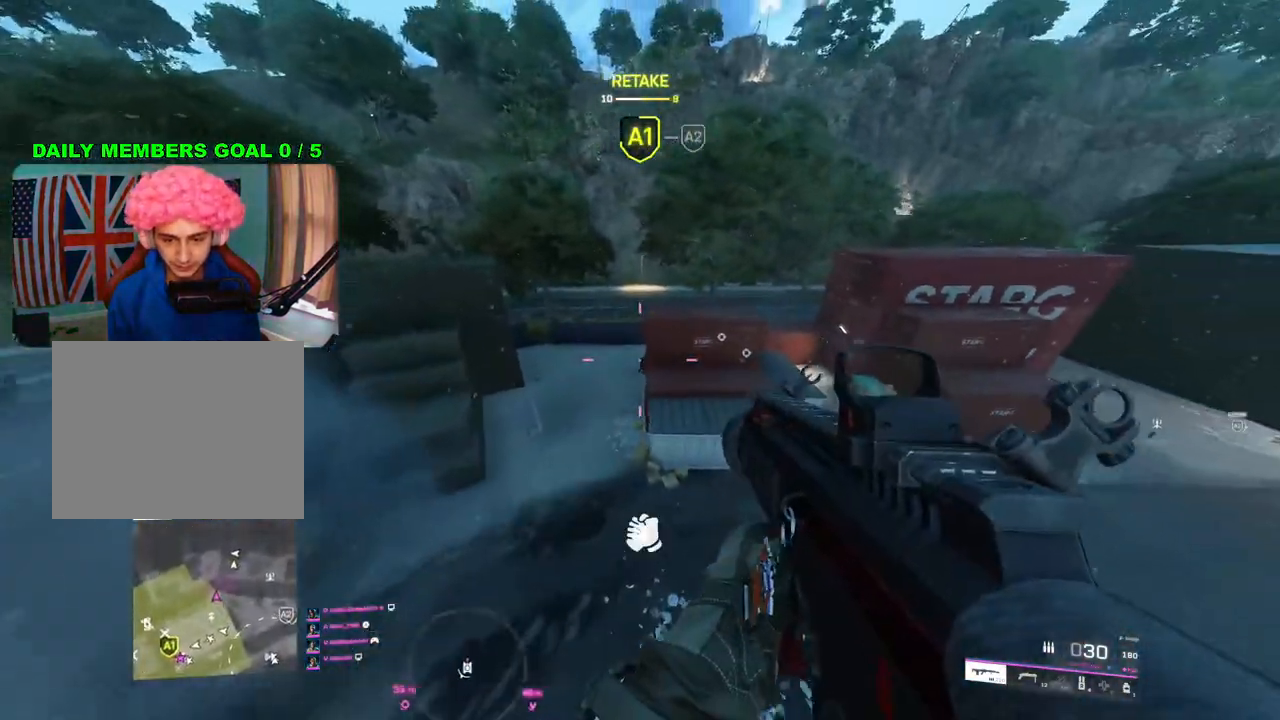
{"buttons": ["L2"], "left_stick": "up", "right_stick": "up", "events": [[17, "L1", "down"], [117, "L1", "up"], [183, "right_stick", "up-right"], [233, "L2", "down"], [350, "right_stick", "up"]]}
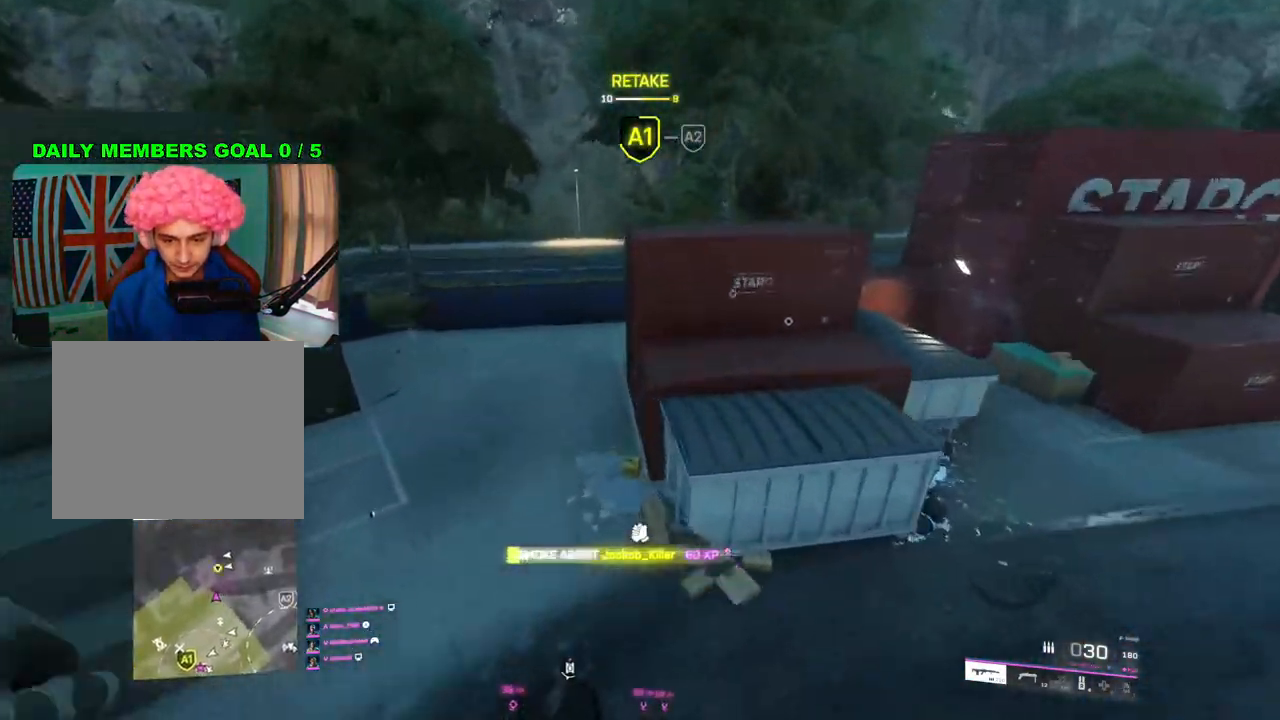
{"buttons": ["L3"], "left_stick": "up", "right_stick": "up-left", "events": [[217, "L2", "up"], [300, "L3", "down"], [317, "right_stick", "up-left"], [400, "L3", "up"], [483, "L3", "down"]]}
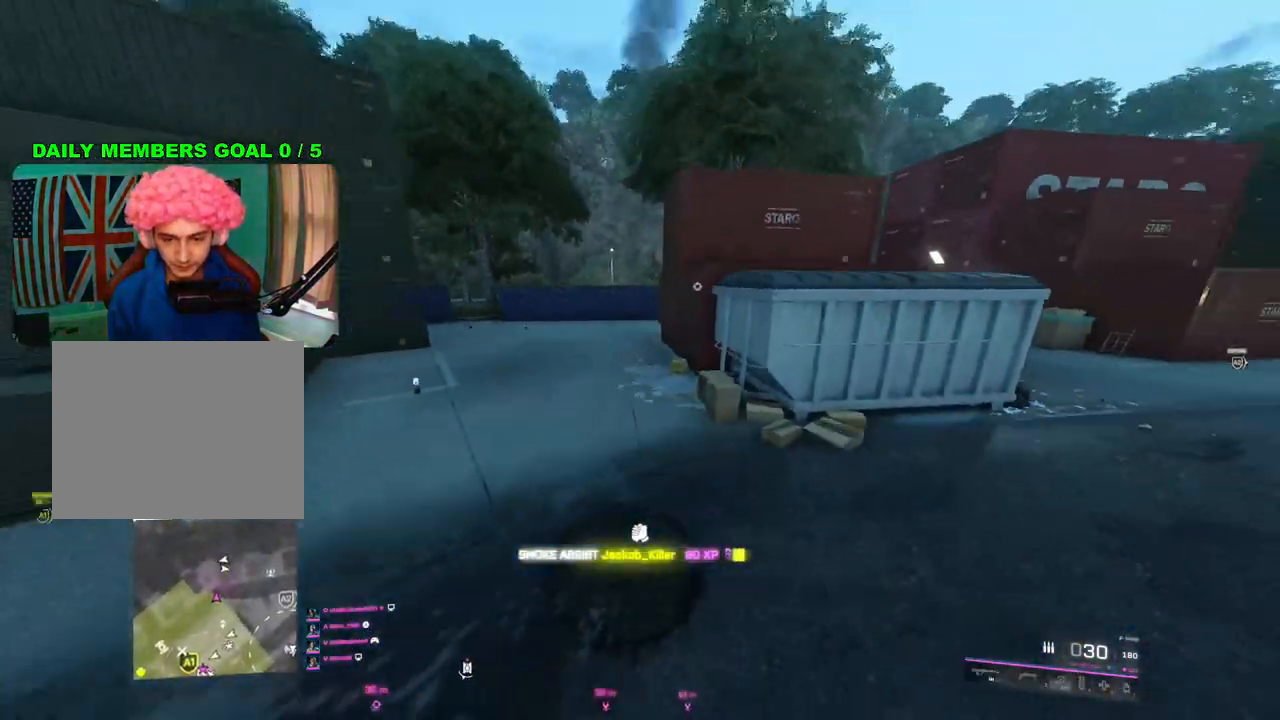
{"buttons": [], "left_stick": "up", "right_stick": "left", "events": [[17, "right_stick", "left"], [100, "L3", "up"], [200, "L3", "down"], [283, "L3", "up"], [400, "L3", "down"], [483, "L3", "up"]]}
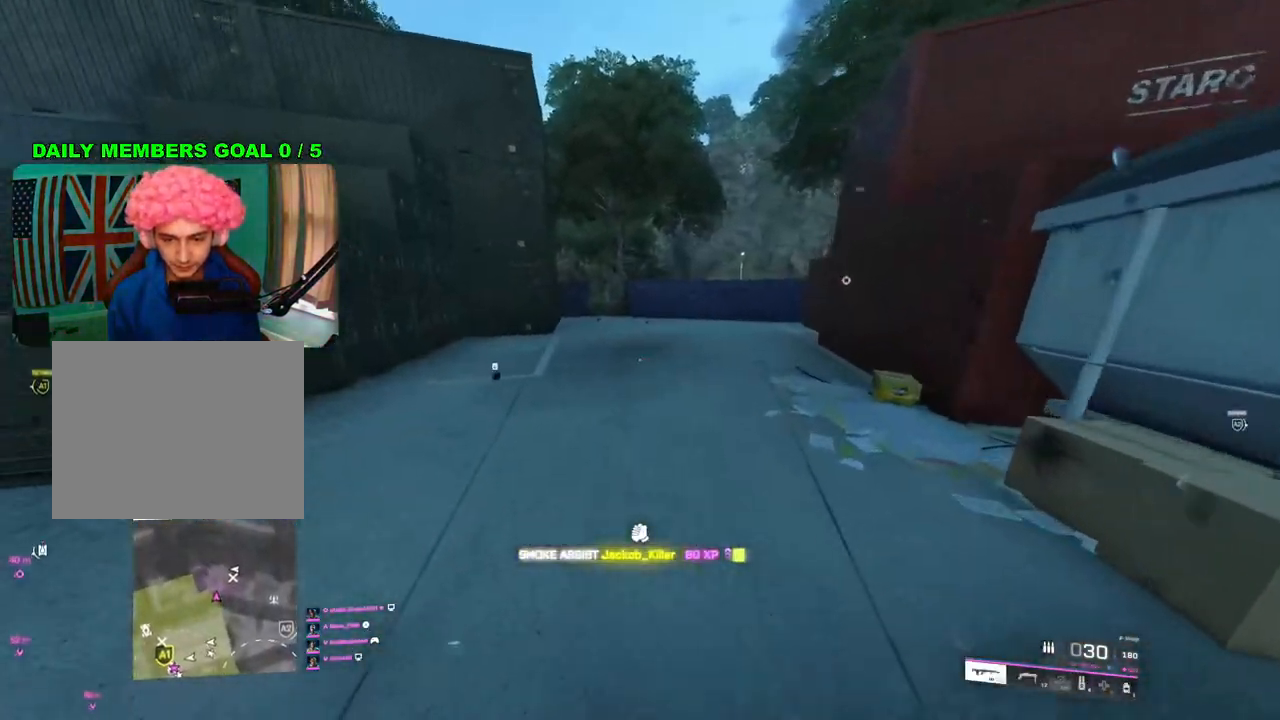
{"buttons": ["L1"], "left_stick": "up-left", "right_stick": "center", "events": [[283, "right_stick", "center"], [350, "left_stick", "up-left"], [467, "L1", "down"]]}
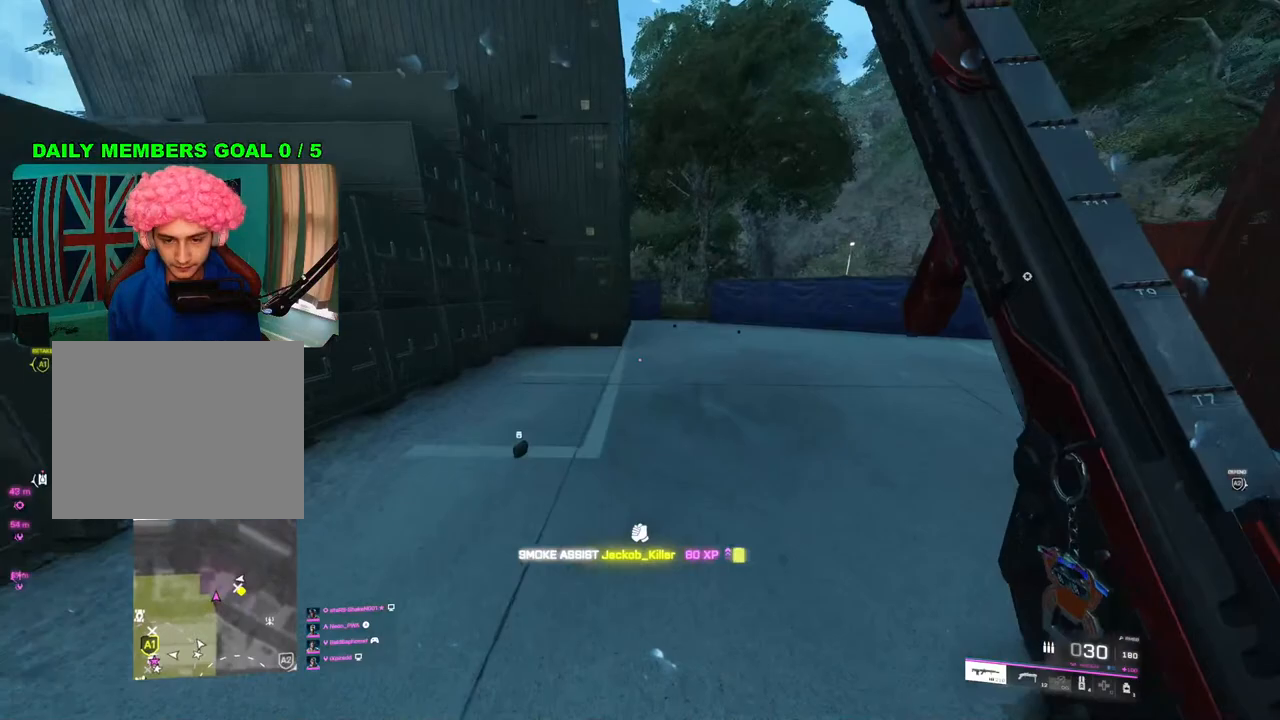
{"buttons": ["L2"], "left_stick": "left", "right_stick": "up", "events": [[67, "L1", "up"], [117, "right_stick", "right"], [300, "left_stick", "left"], [367, "right_stick", "up"], [483, "L2", "down"]]}
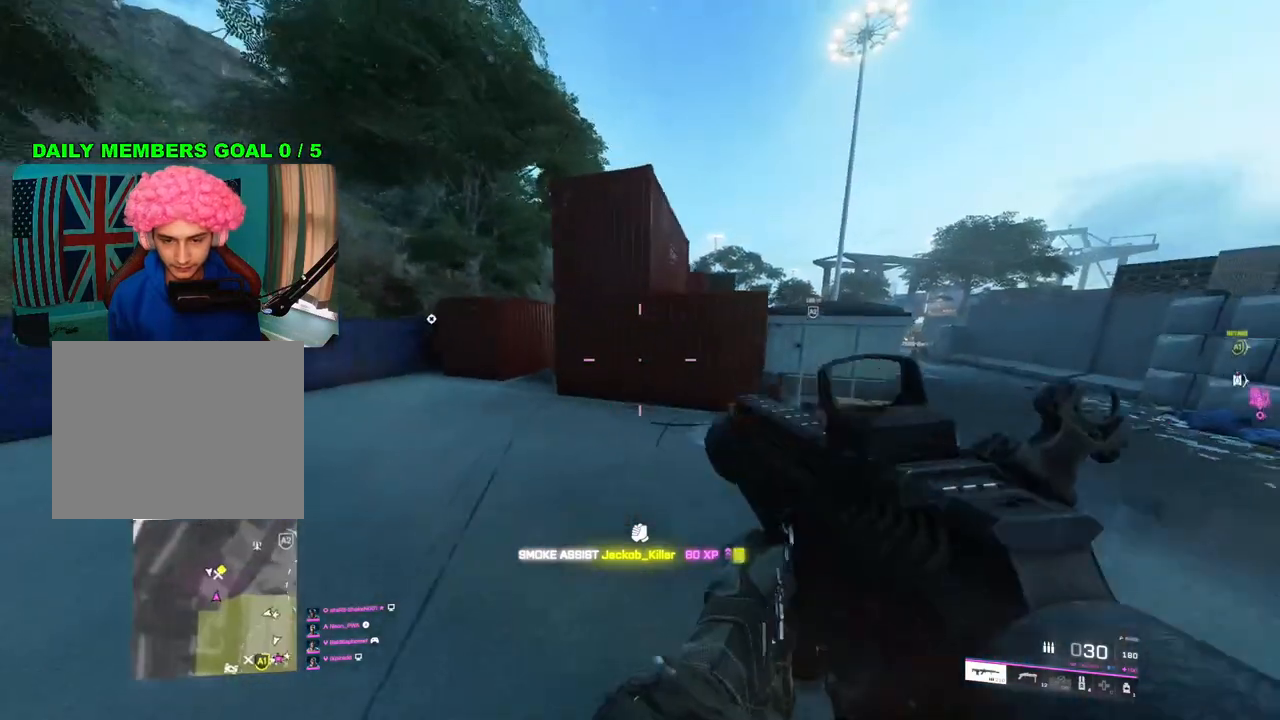
{"buttons": [], "left_stick": "left", "right_stick": "center", "events": [[233, "L2", "up"], [250, "right_stick", "center"], [333, "L3", "down"], [467, "L3", "up"]]}
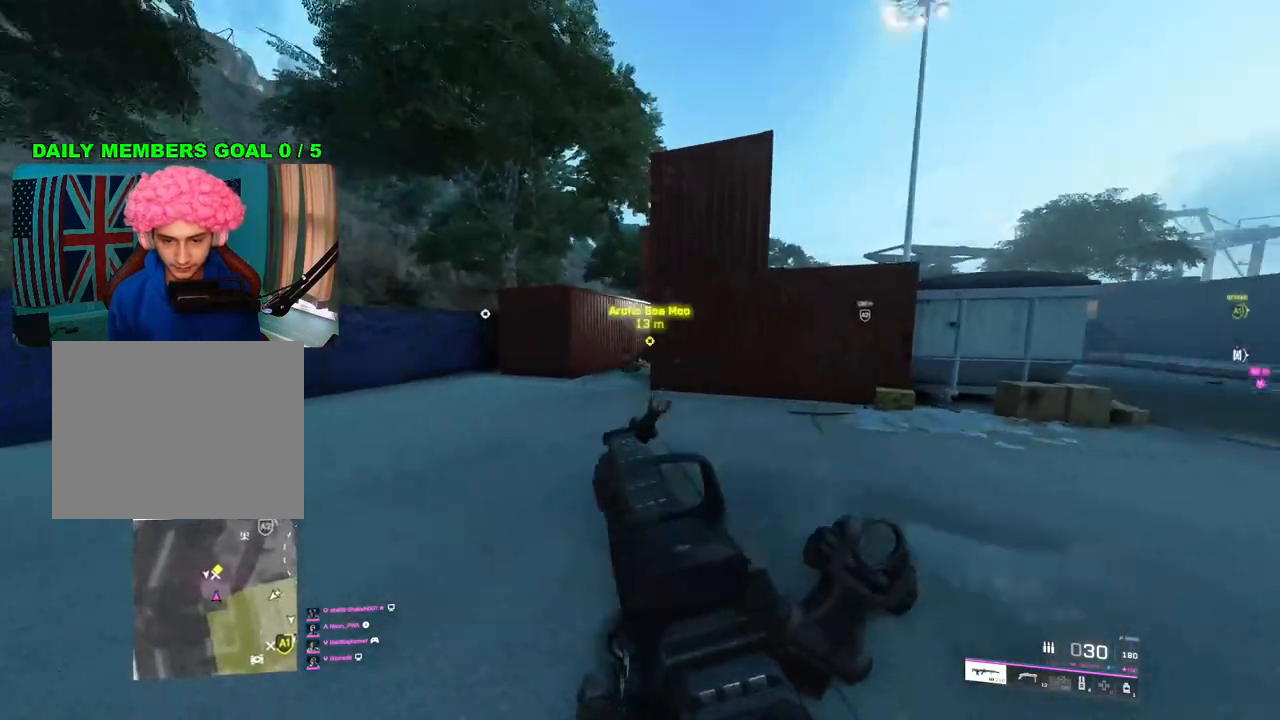
{"buttons": ["L2", "R2"], "left_stick": "left", "right_stick": "down", "events": [[17, "right_stick", "right"], [167, "L2", "down"], [233, "right_stick", "center"], [367, "R2", "down"], [417, "right_stick", "down"]]}
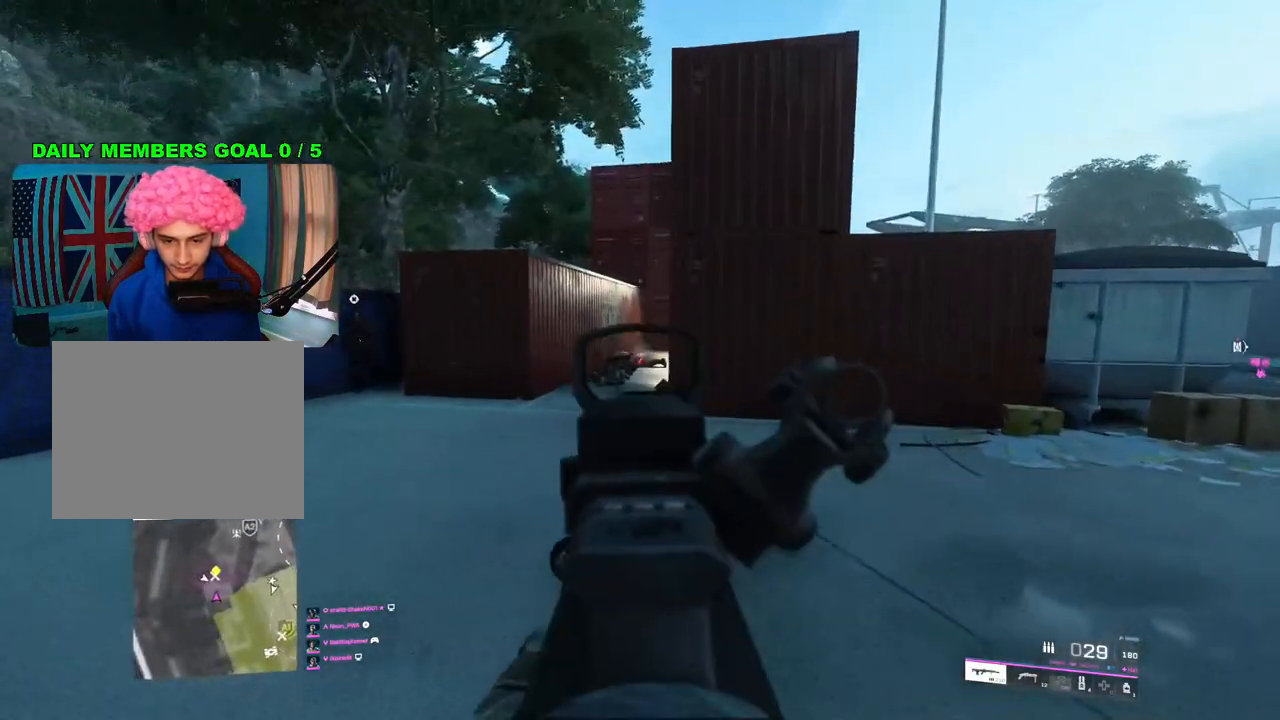
{"buttons": ["L2", "R2"], "left_stick": "right", "right_stick": "center", "events": [[150, "right_stick", "center"], [333, "right_stick", "up-right"], [383, "left_stick", "up"], [483, "left_stick", "right"], [483, "right_stick", "center"]]}
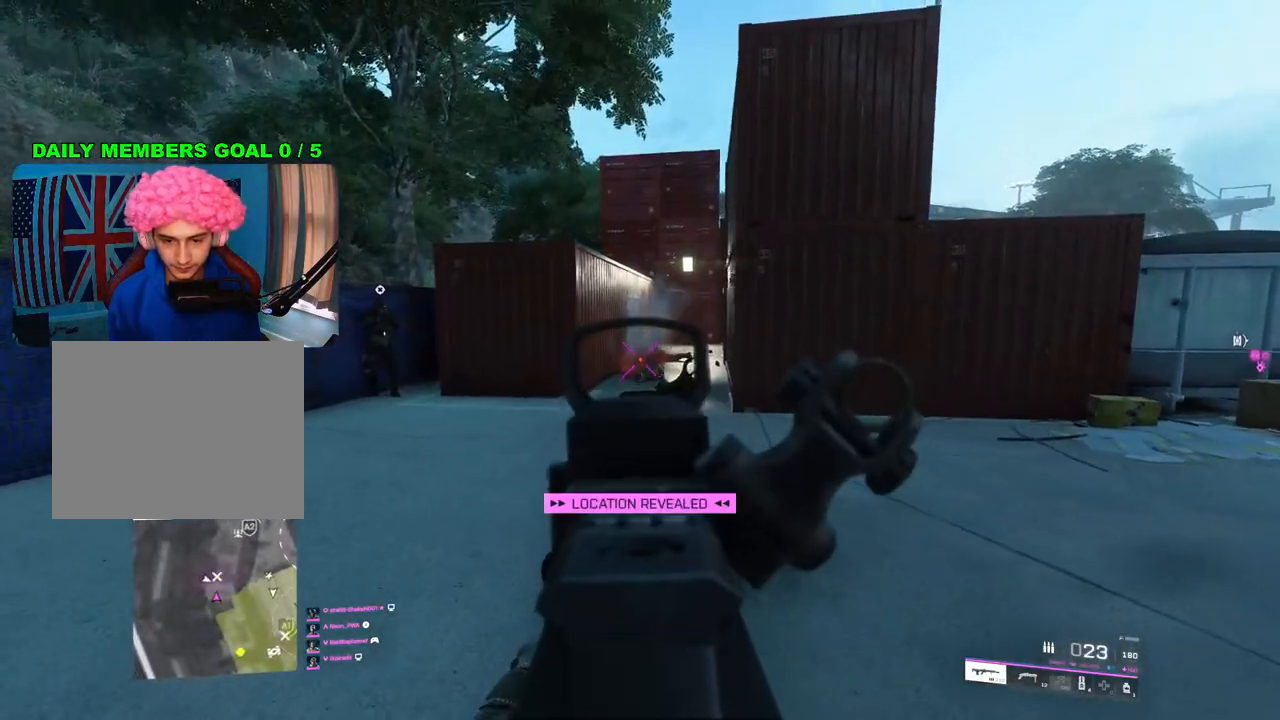
{"buttons": [], "left_stick": "up-right", "right_stick": "left", "events": [[83, "right_stick", "down"], [167, "left_stick", "down-left"], [233, "right_stick", "down-left"], [267, "L2", "up"], [283, "left_stick", "up-right"], [300, "R2", "up"], [333, "right_stick", "left"], [400, "L3", "down"], [500, "L3", "up"]]}
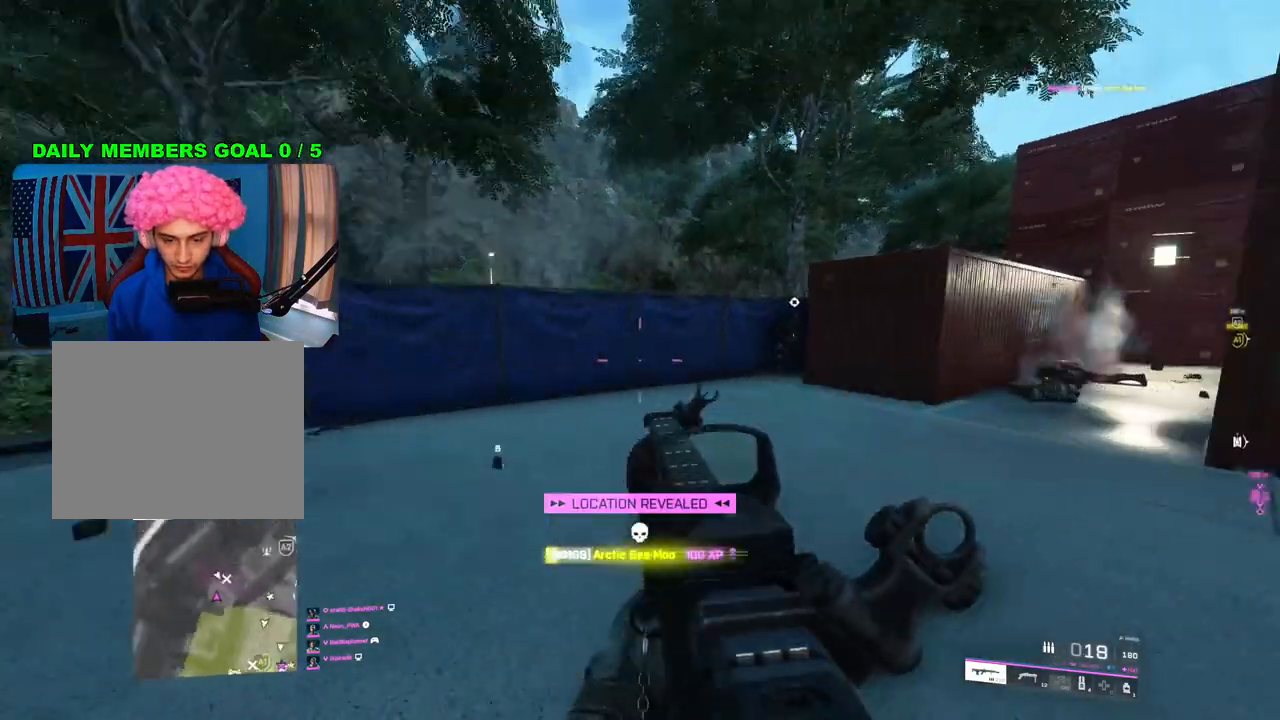
{"buttons": [], "left_stick": "up-right", "right_stick": "left", "events": [[117, "right_stick", "center"], [367, "right_stick", "left"]]}
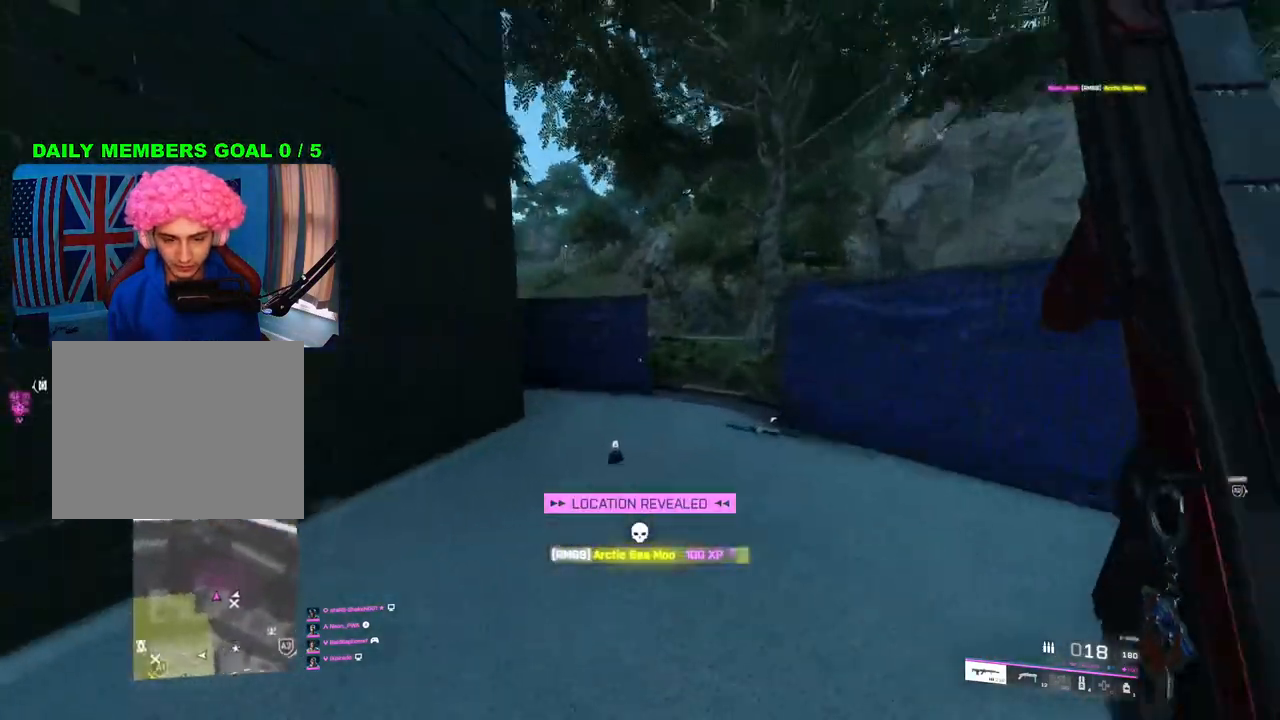
{"buttons": [], "left_stick": "right", "right_stick": "left", "events": [[17, "right_stick", "center"], [233, "right_stick", "left"], [417, "left_stick", "right"]]}
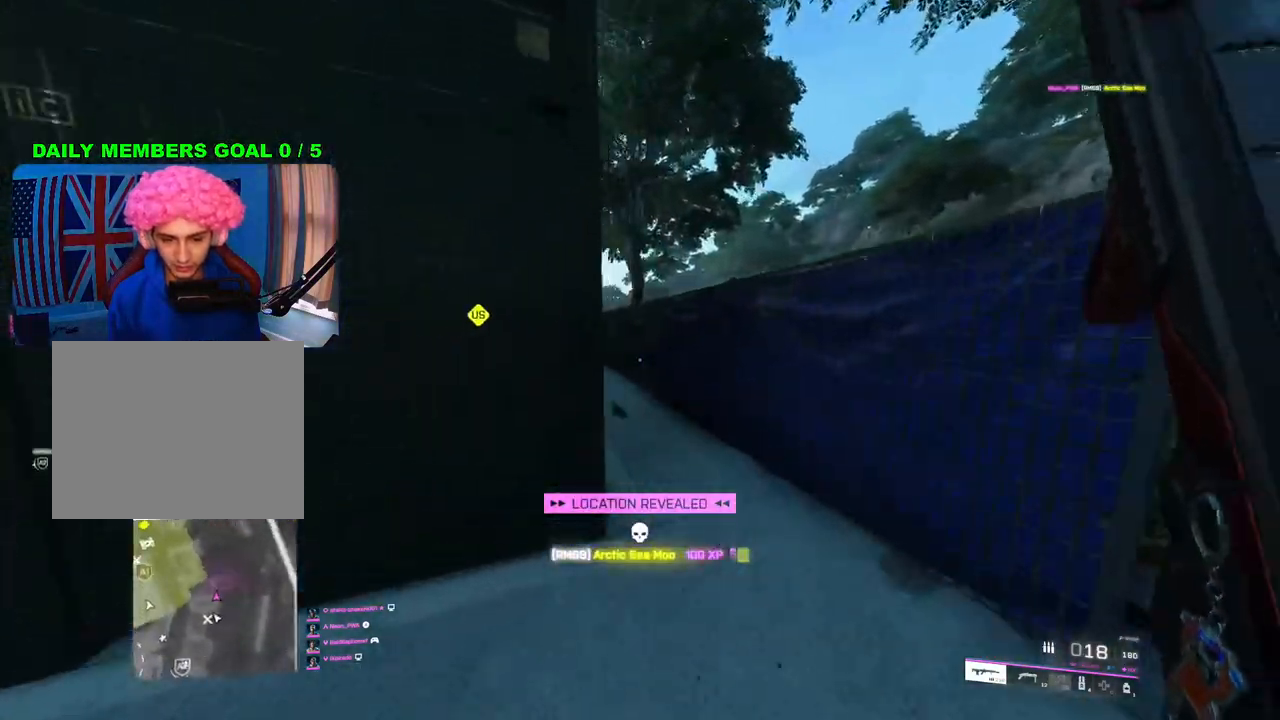
{"buttons": ["L2"], "left_stick": "up", "right_stick": "up", "events": [[17, "L2", "down"], [167, "right_stick", "up-left"], [200, "left_stick", "up"], [350, "right_stick", "up"]]}
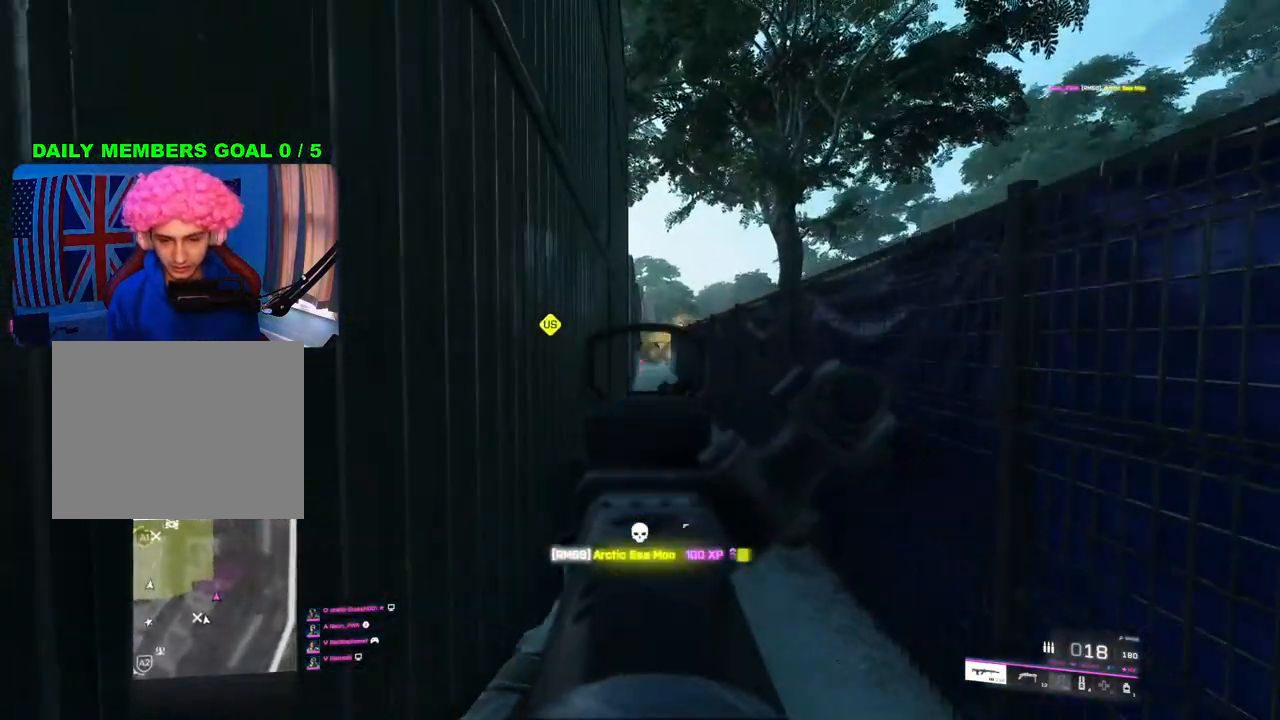
{"buttons": ["L3"], "left_stick": "up-left", "right_stick": "left", "events": [[67, "right_stick", "center"], [183, "left_stick", "down-left"], [250, "L2", "up"], [350, "right_stick", "left"], [450, "left_stick", "up-left"], [467, "L3", "down"]]}
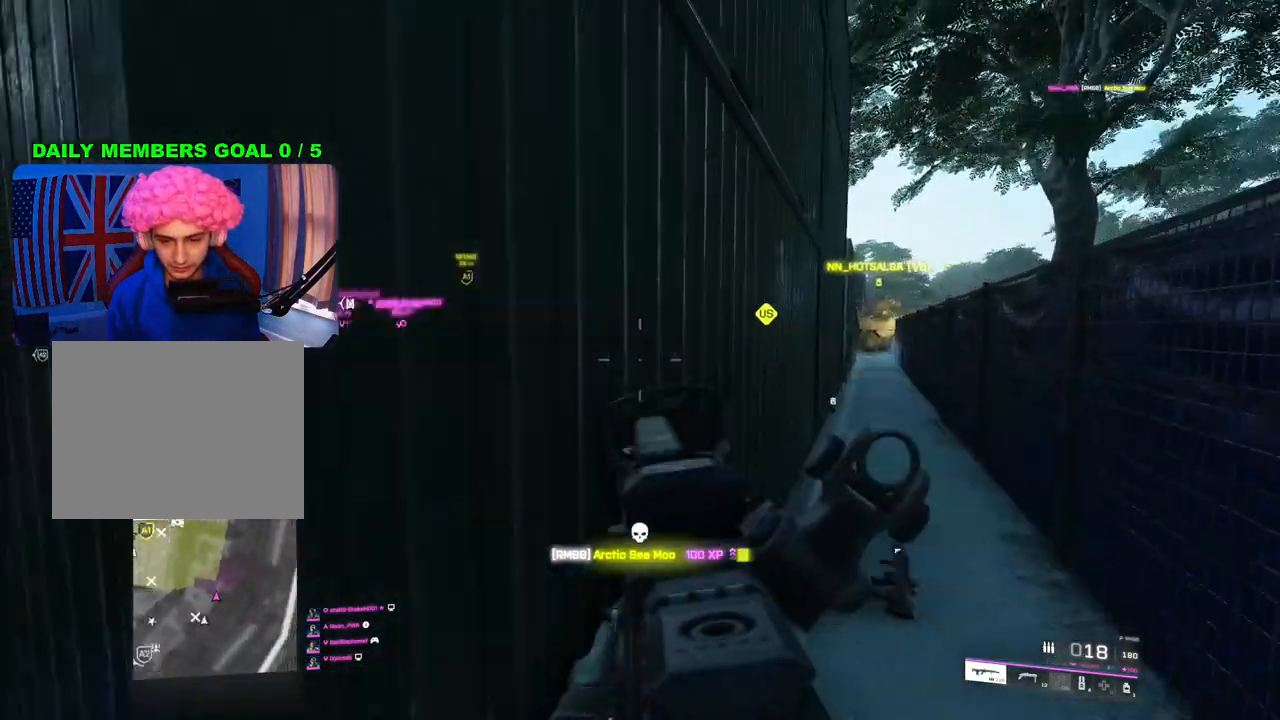
{"buttons": [], "left_stick": "up", "right_stick": "center", "events": [[67, "L3", "up"], [67, "left_stick", "up"], [83, "right_stick", "center"], [150, "SQUARE", "down"], [217, "SQUARE", "up"], [400, "right_stick", "right"], [500, "right_stick", "center"]]}
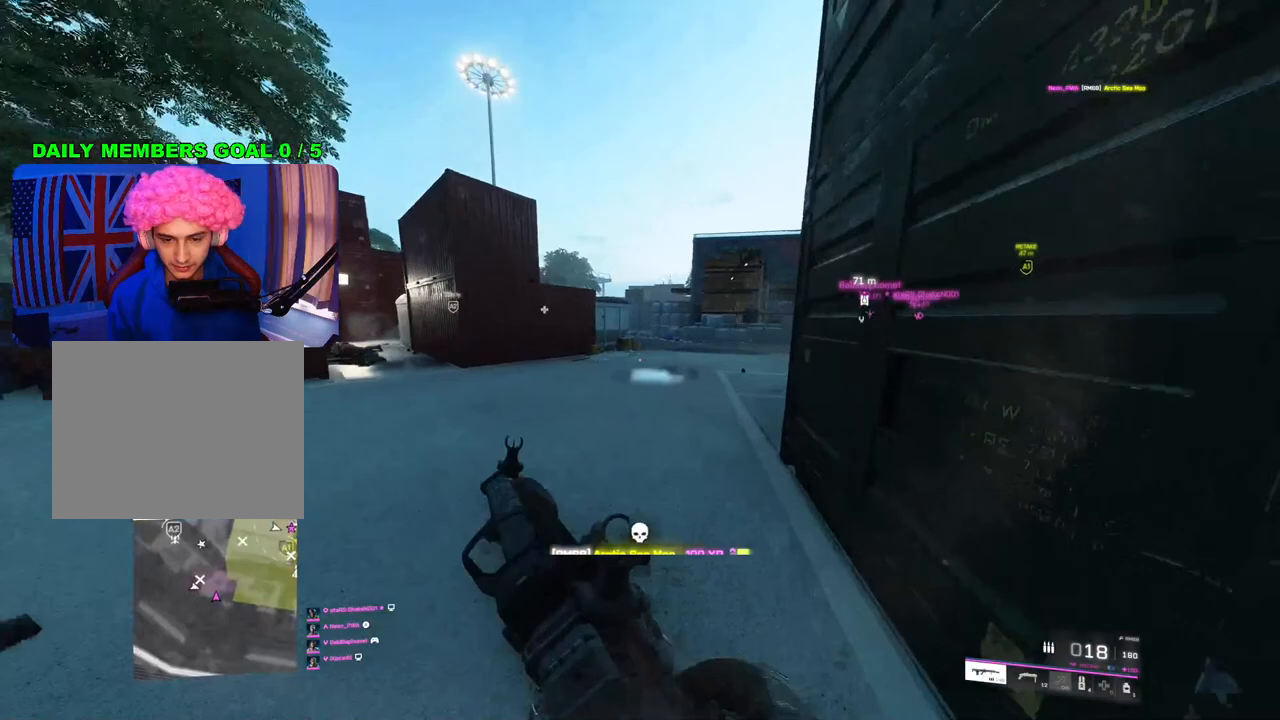
{"buttons": ["R3"], "left_stick": "down", "right_stick": "center", "events": [[283, "left_stick", "down"], [367, "right_stick", "right"], [483, "R3", "down"], [483, "right_stick", "center"]]}
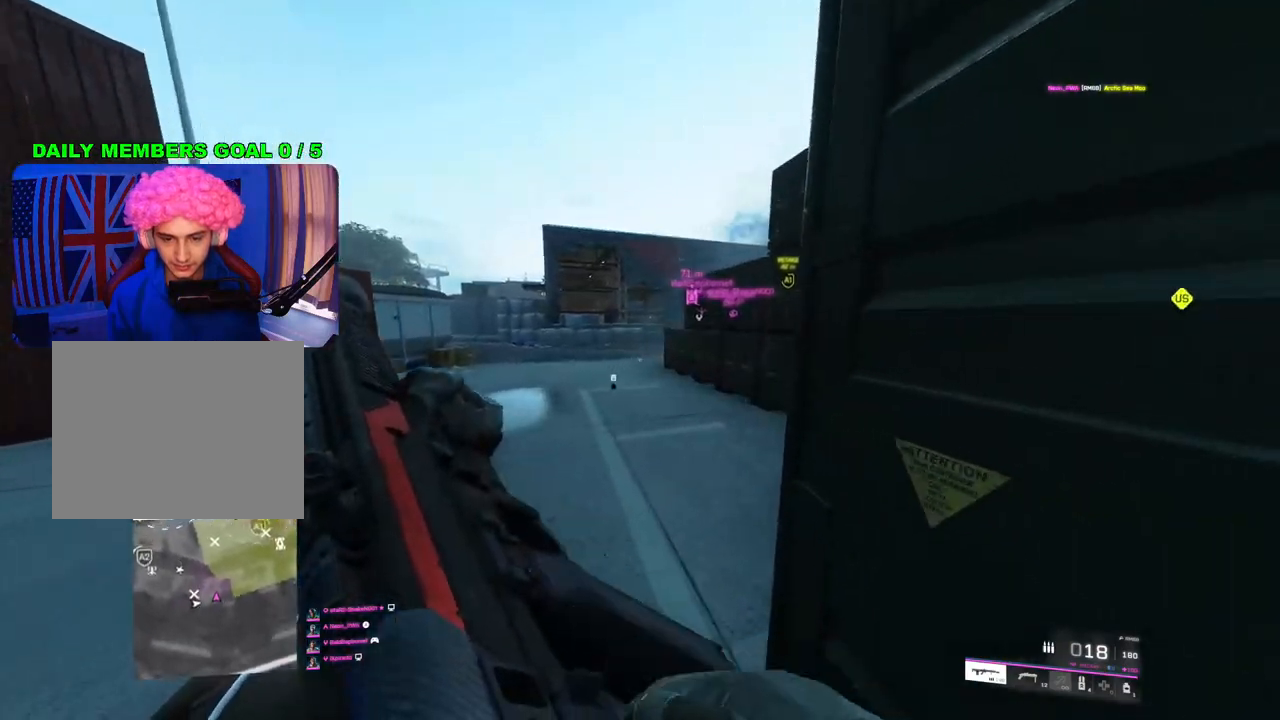
{"buttons": ["L3"], "left_stick": "up", "right_stick": "center", "events": [[67, "left_stick", "right"], [83, "R3", "up"], [200, "R3", "down"], [200, "left_stick", "up"], [300, "R3", "up"], [467, "L3", "down"]]}
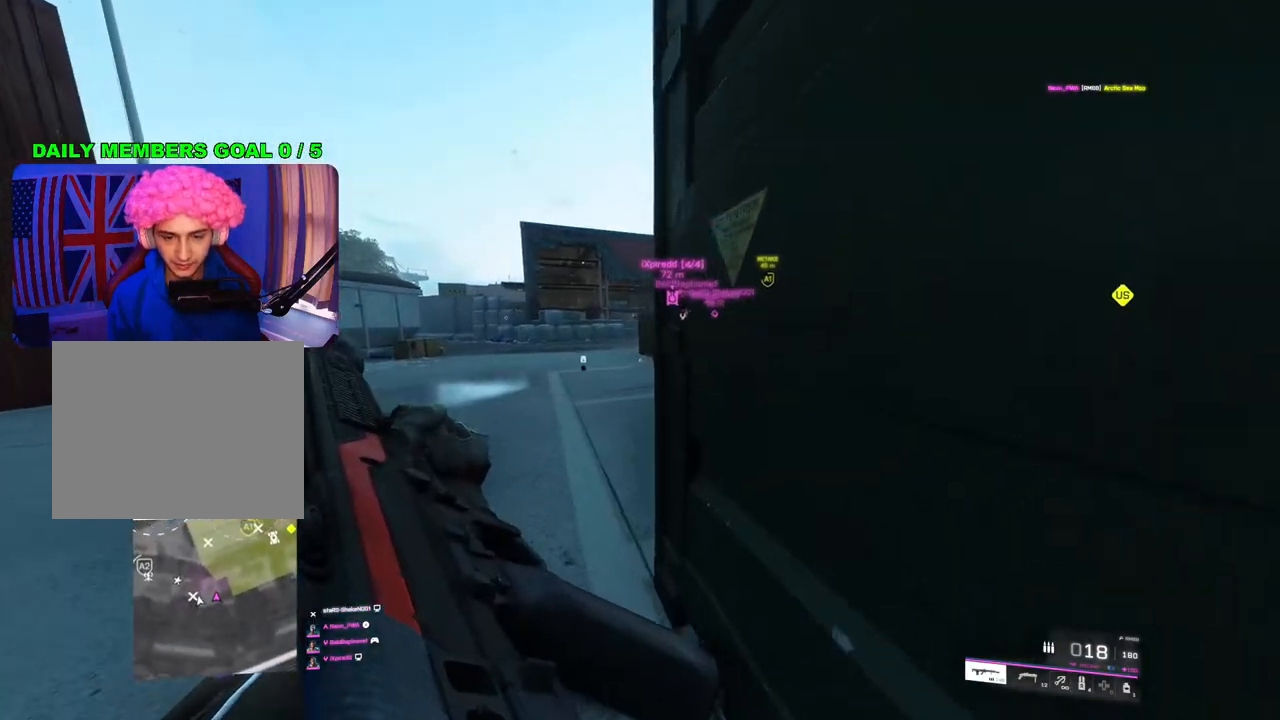
{"buttons": [], "left_stick": "up-right", "right_stick": "center", "events": [[67, "L3", "up"], [233, "left_stick", "up-right"]]}